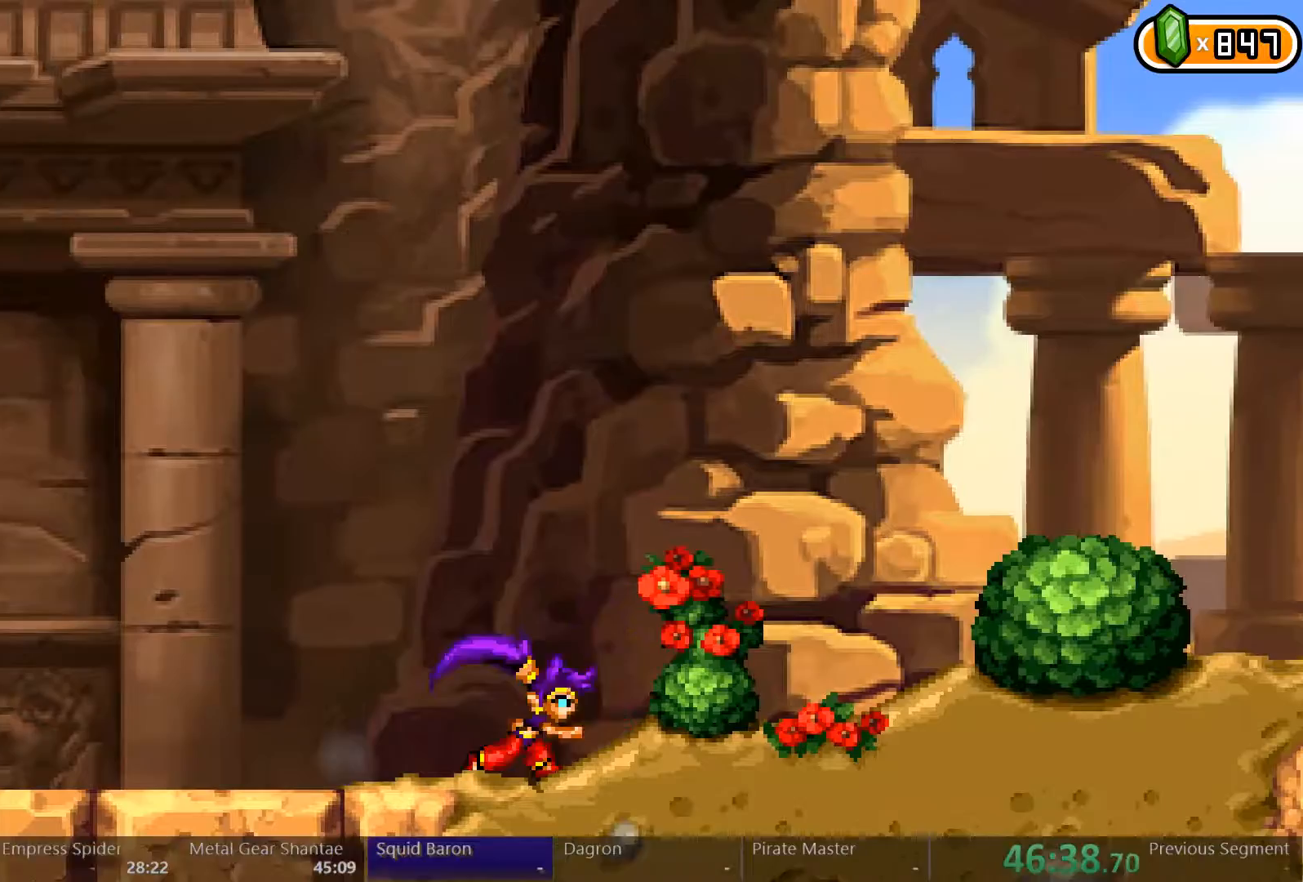
Gameplay with a controller (Xbox layout); each line is a JSON object with the inputs held at the frame after it. "events" lists button and stick changes between this image and that frame as [ms after this image, input, new state], when the widget could be followed in between. Not read: L3 R3.
{"buttons": ["DPAD_RIGHT"], "left_stick": "center", "right_stick": "center", "events": [[133, "left_stick", "center"]]}
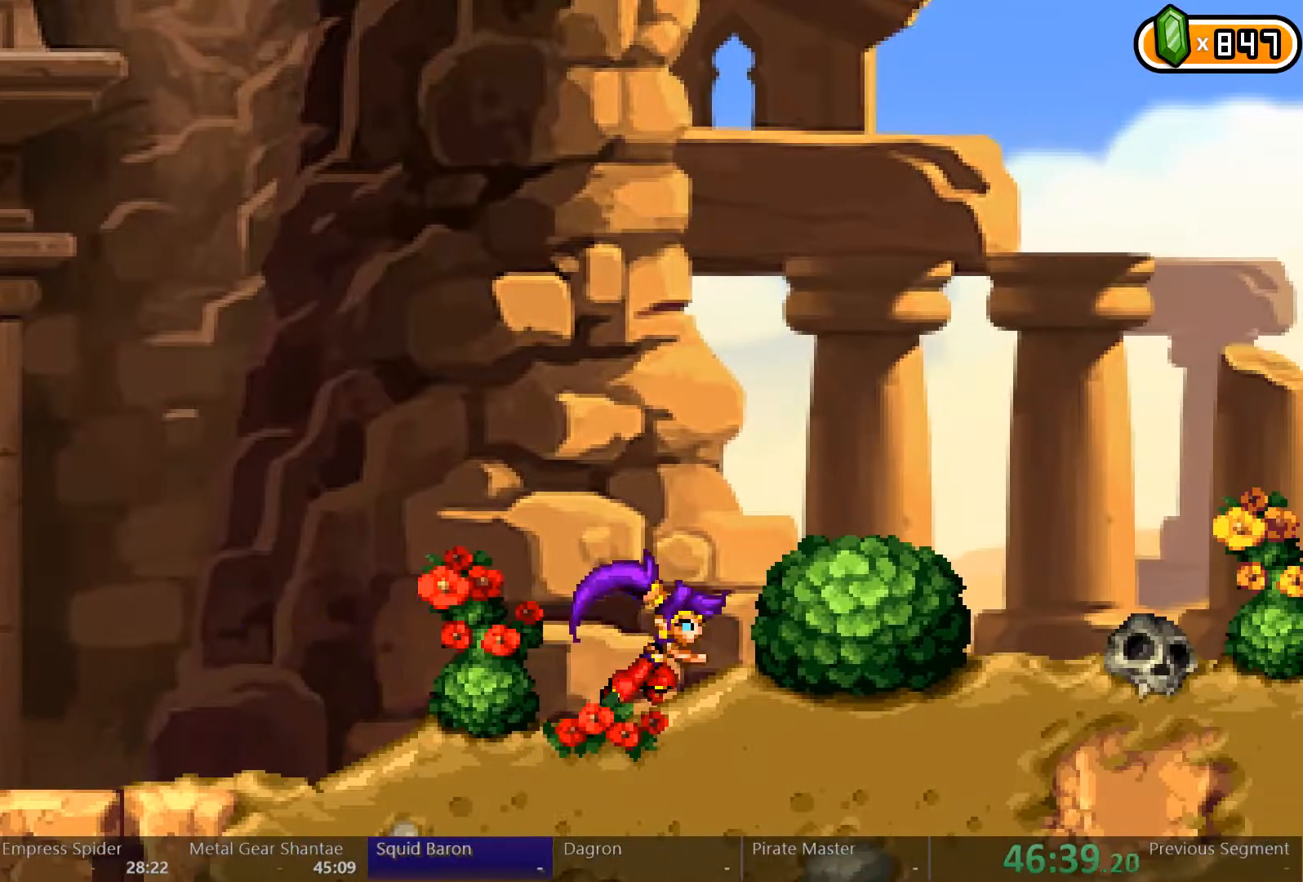
{"buttons": ["X", "DPAD_RIGHT"], "left_stick": "center", "right_stick": "center", "events": [[433, "X", "down"]]}
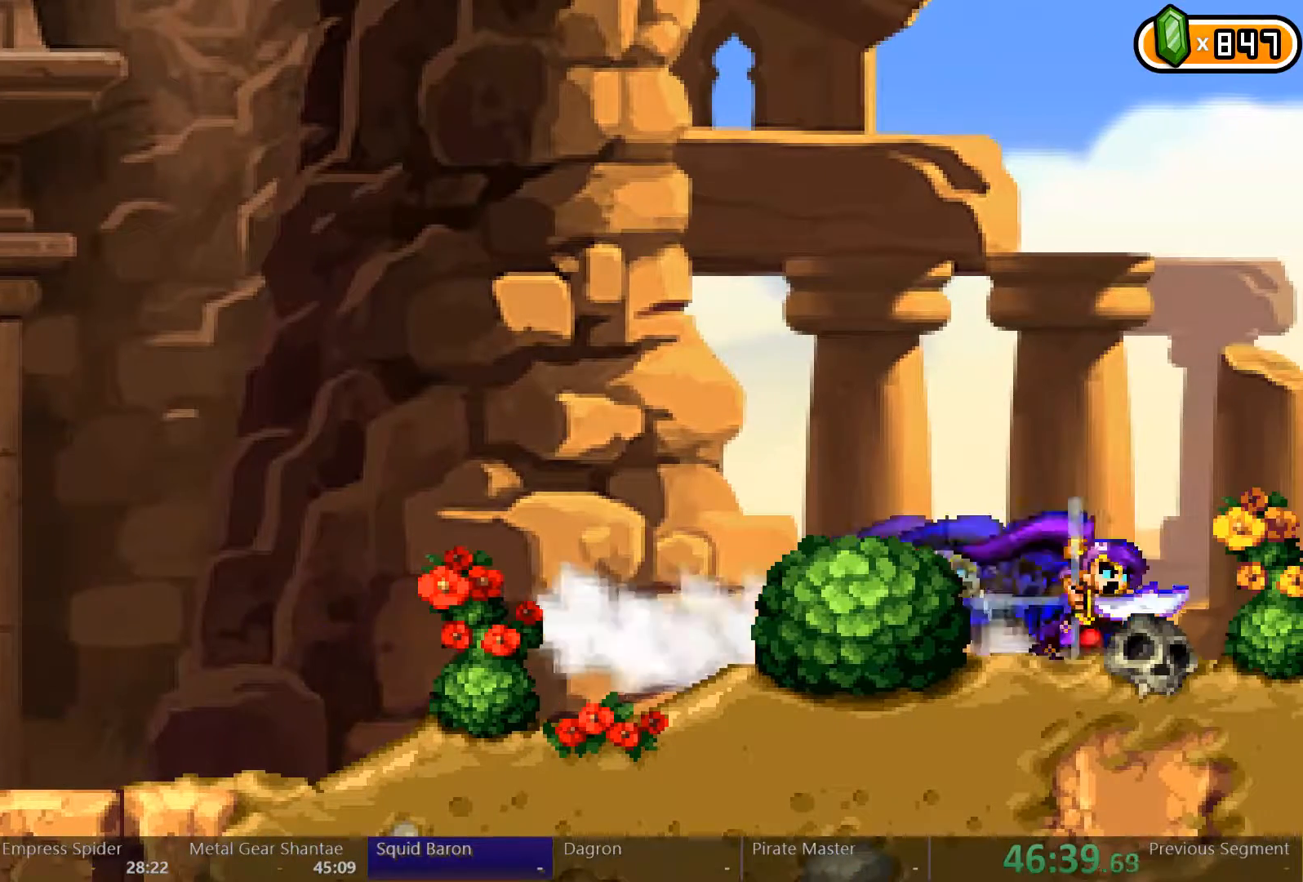
{"buttons": ["DPAD_RIGHT"], "left_stick": "center", "right_stick": "center", "events": [[33, "X", "up"]]}
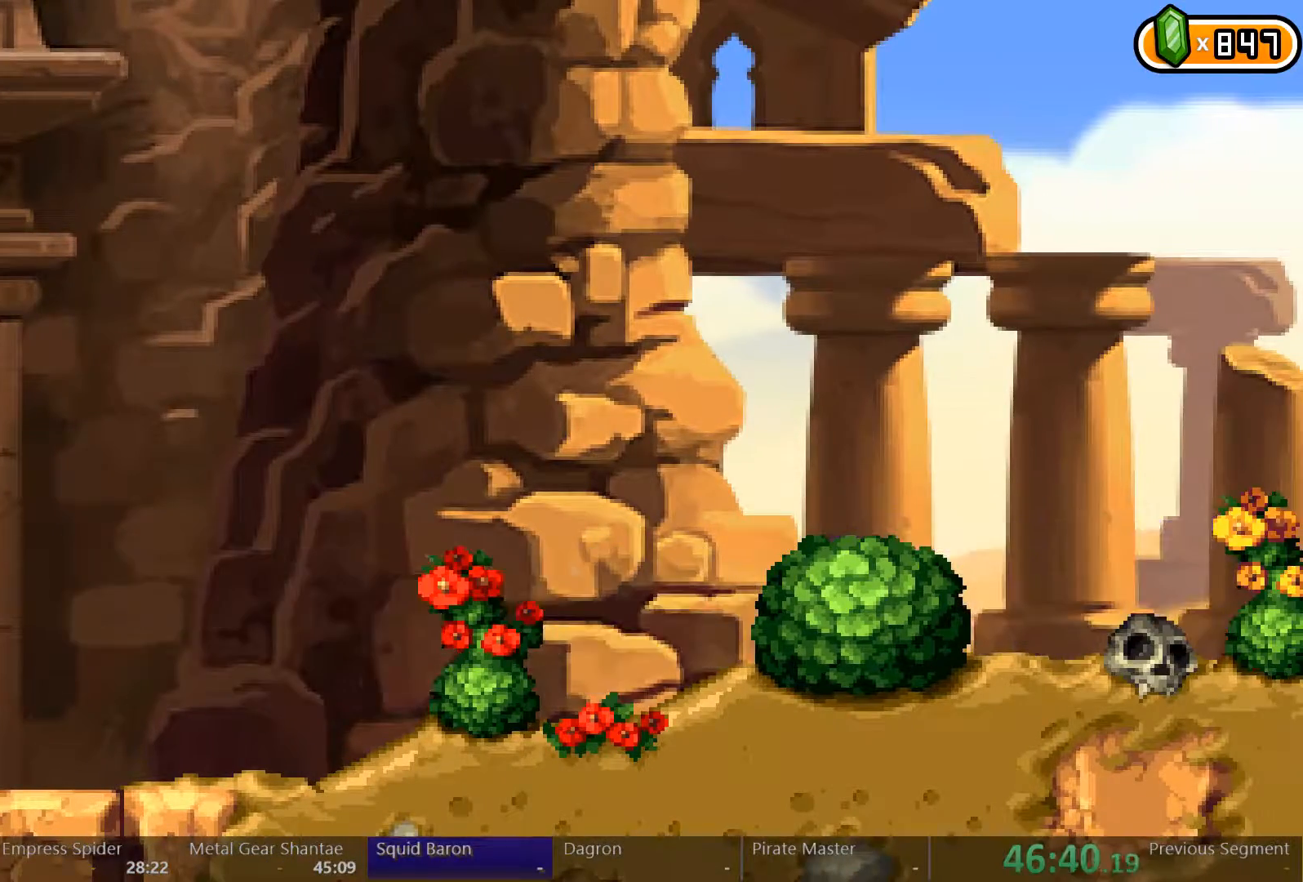
{"buttons": ["DPAD_RIGHT"], "left_stick": "center", "right_stick": "center", "events": []}
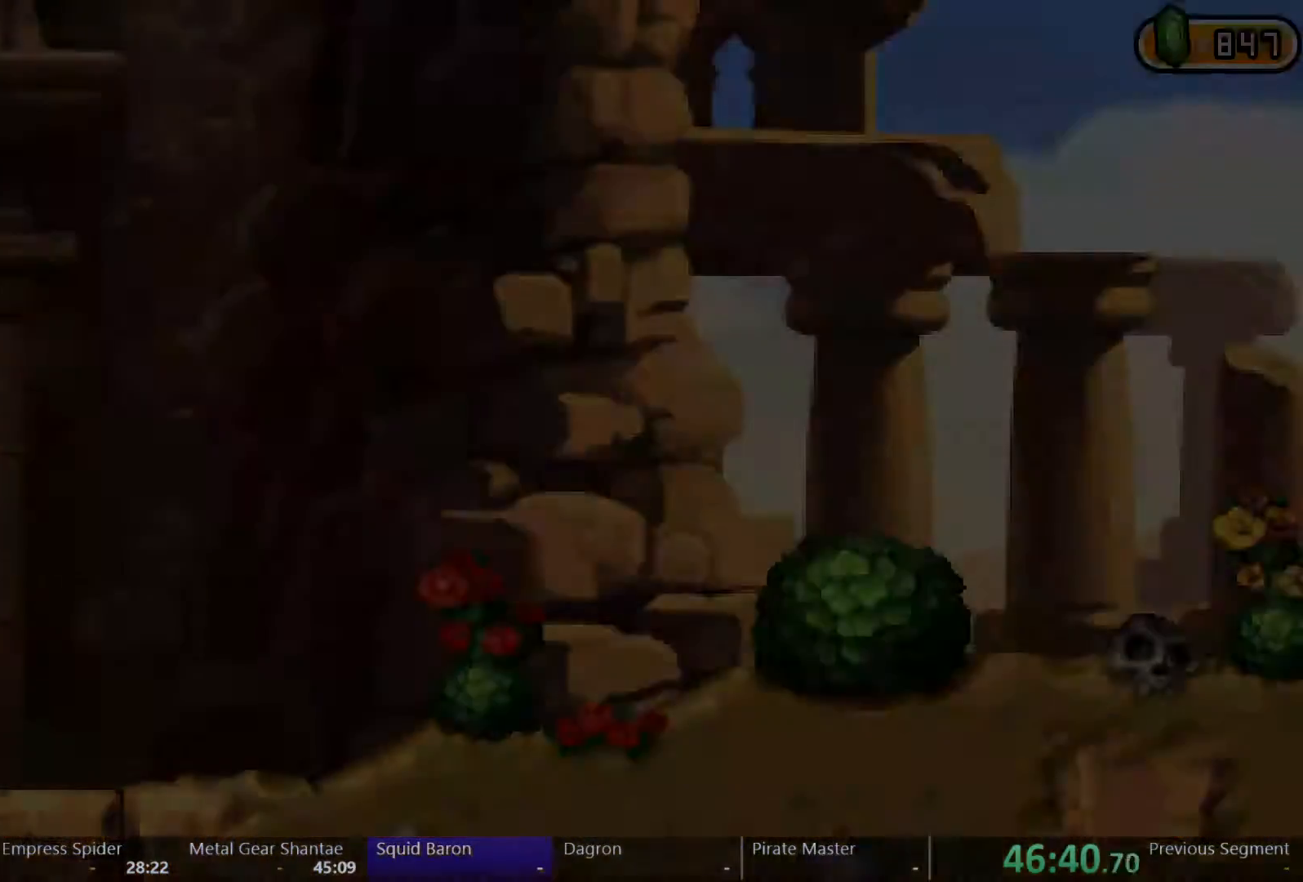
{"buttons": ["DPAD_RIGHT"], "left_stick": "center", "right_stick": "center", "events": []}